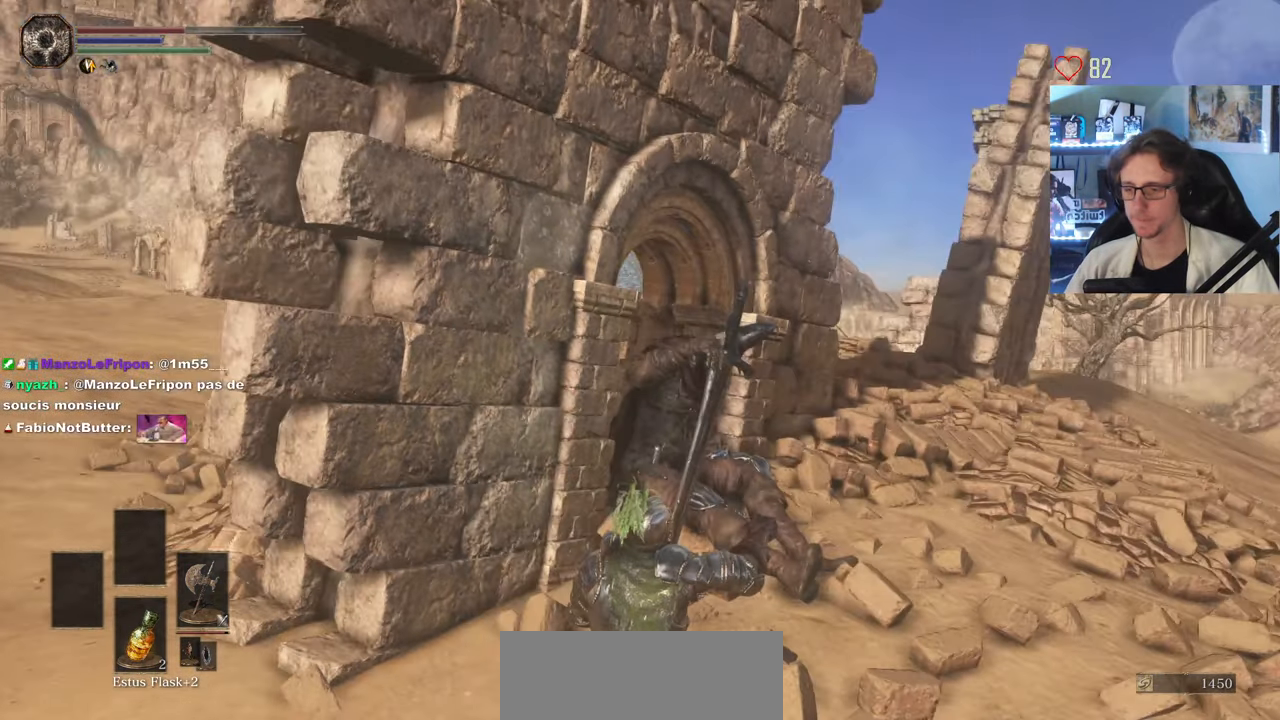
Gameplay with keyboard and mouse; each line is a JSON object with the keys and mouse buttons held at the frame after it. "events" lists presses ("down") and releases ("up") of "0", "1", "2", "3", "4", "a", "alt", "ctrl", "d", "down", "e", "f", "g", "left", "q", "r", "return", "right", "s", "shift", "space", "tab", "up", "z", "mouse_left", "mouse_wheel", "mouse_right", "mouse_mb4" and "mouse_mb5" between this image and that frame as [ms after this image, input, new state], when the widget could be followed in between. "mouse_left", "mouse_wheel", "mouse_right", "mouse_mb4", "mouse_mb5" = the "left", "wheel", "right", "mb4", "mb5" buttons of the "mouse" list. No other keys are recorded. "wheel" means that the mouse wheel is clicked or scrolled. Not read: mouse_move.
{"keys": ["z"], "mouse": [], "events": [[350, "z", "down"], [450, "space", "down"], [500, "space", "up"]]}
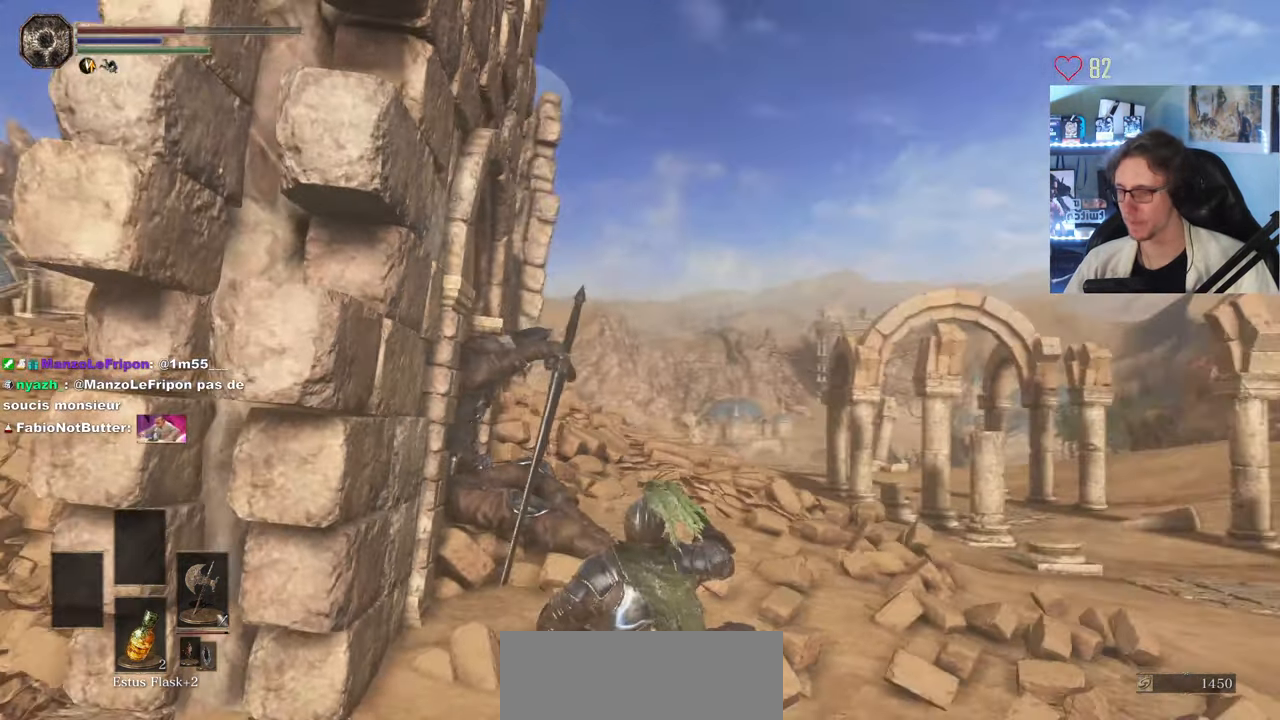
{"keys": ["space", "z"], "mouse": [], "events": [[467, "space", "down"]]}
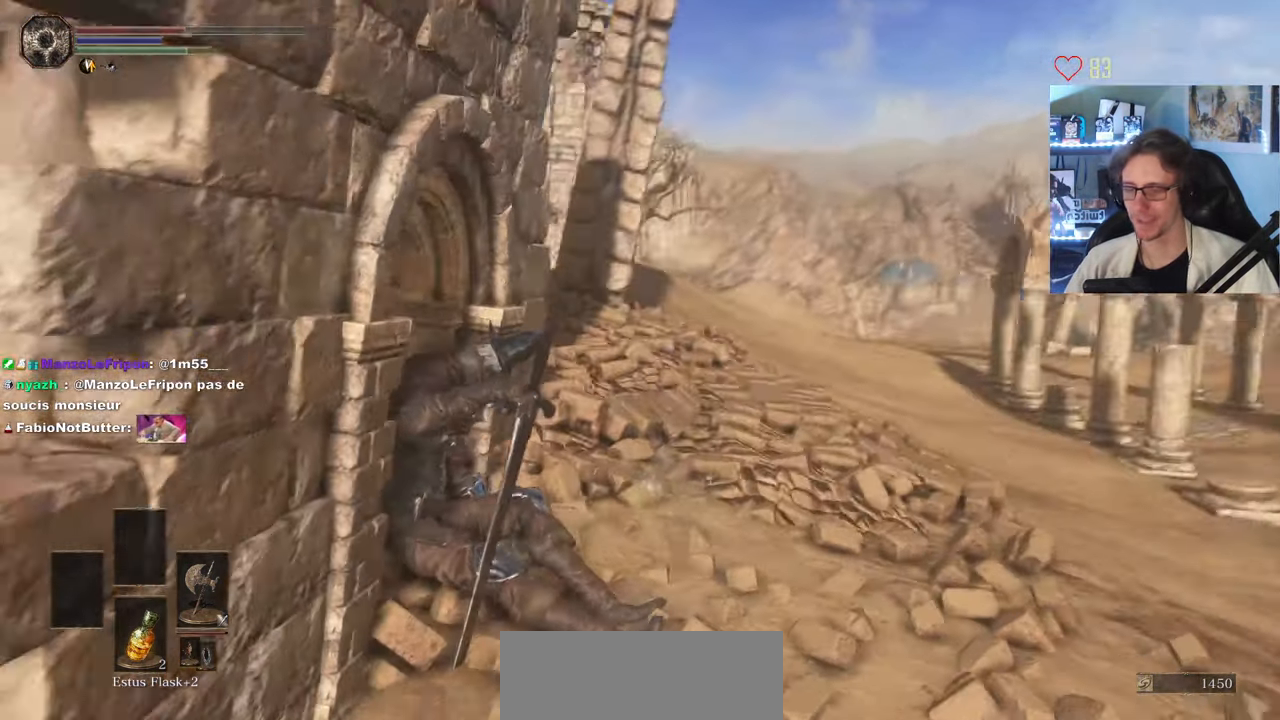
{"keys": ["space", "z"], "mouse": [], "events": []}
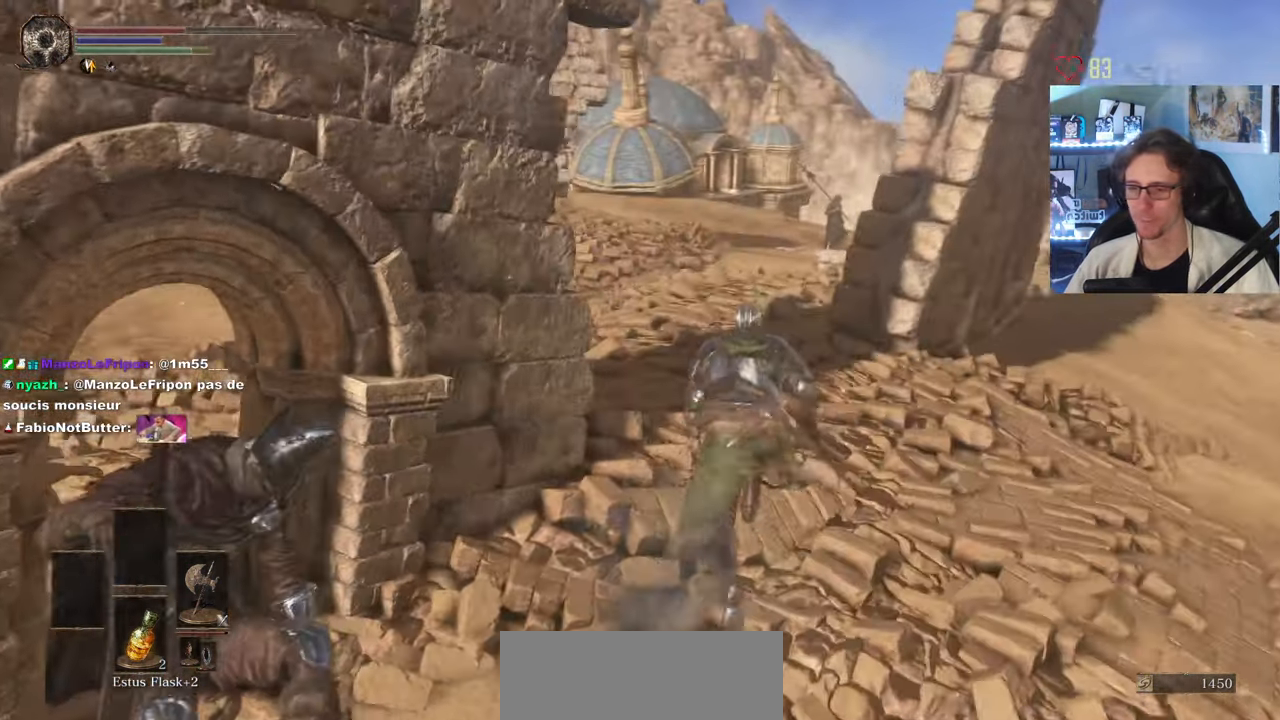
{"keys": ["d", "z"], "mouse": [], "events": [[167, "space", "up"], [500, "d", "down"]]}
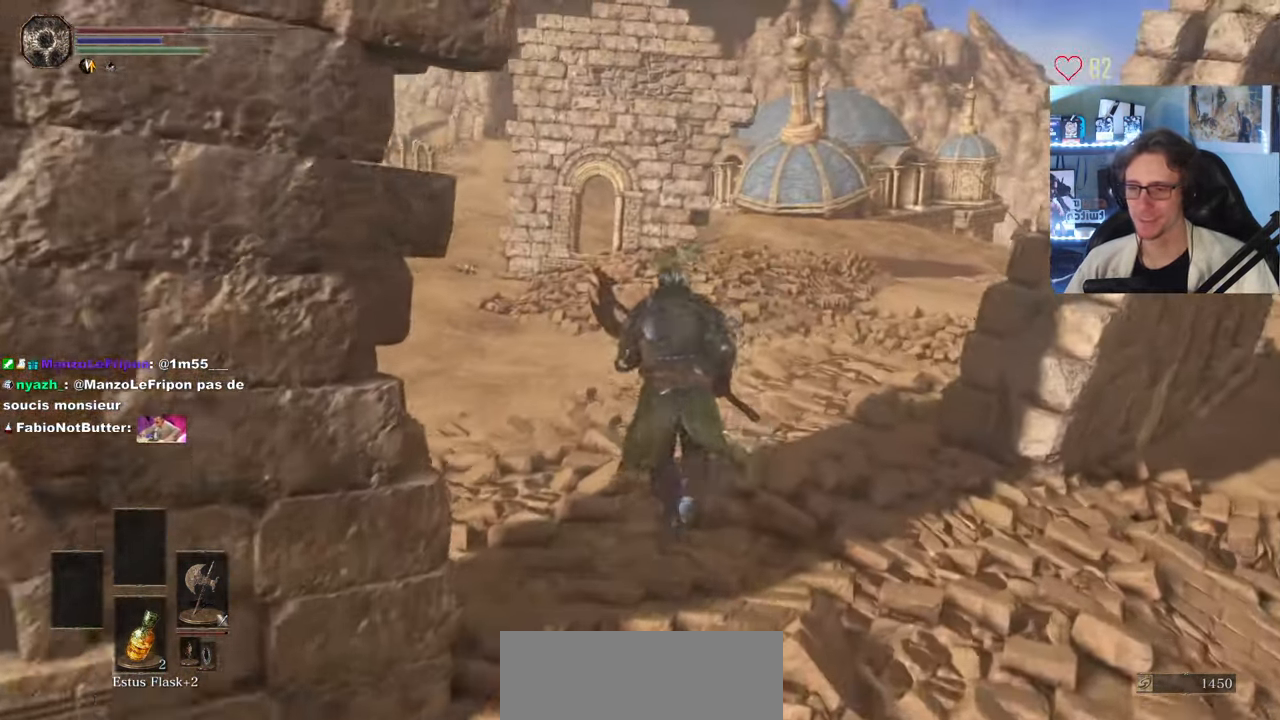
{"keys": ["z"], "mouse": [], "events": [[183, "d", "up"]]}
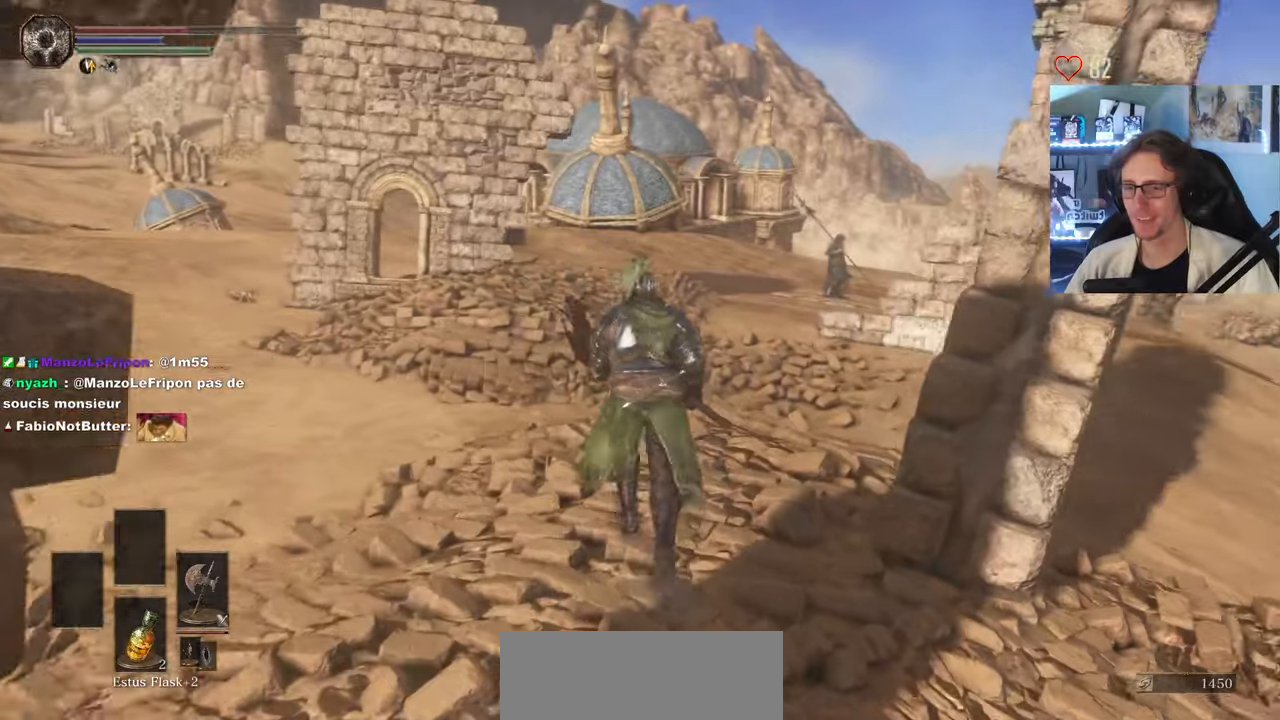
{"keys": [], "mouse": [], "events": [[100, "z", "up"]]}
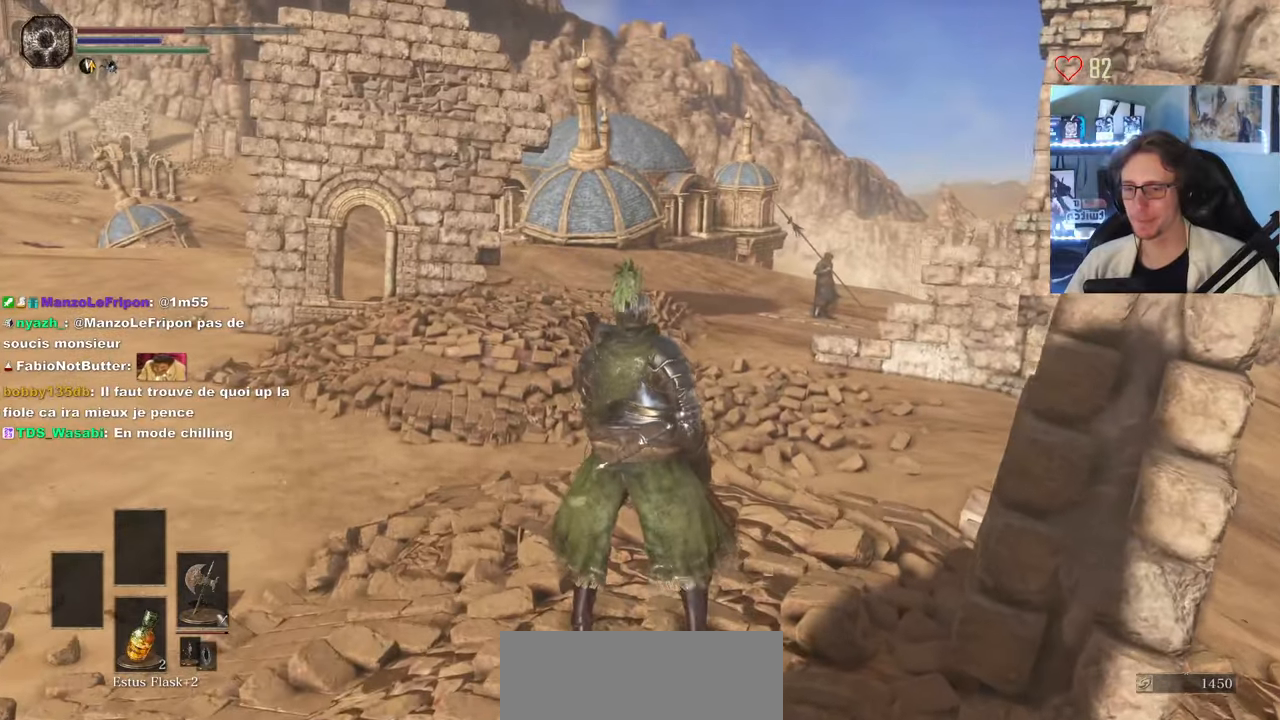
{"keys": [], "mouse": [], "events": [[117, "z", "down"], [500, "z", "up"]]}
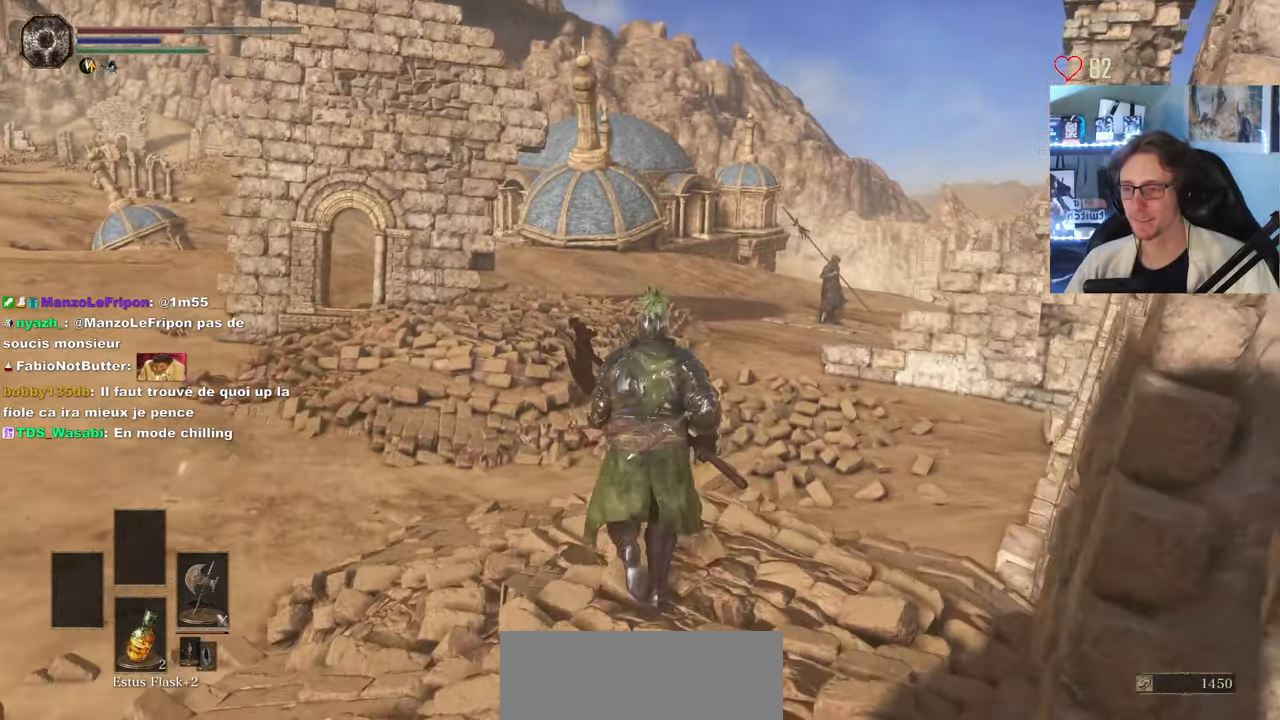
{"keys": ["q", "z"], "mouse": [], "events": [[134, "q", "down"], [184, "z", "down"]]}
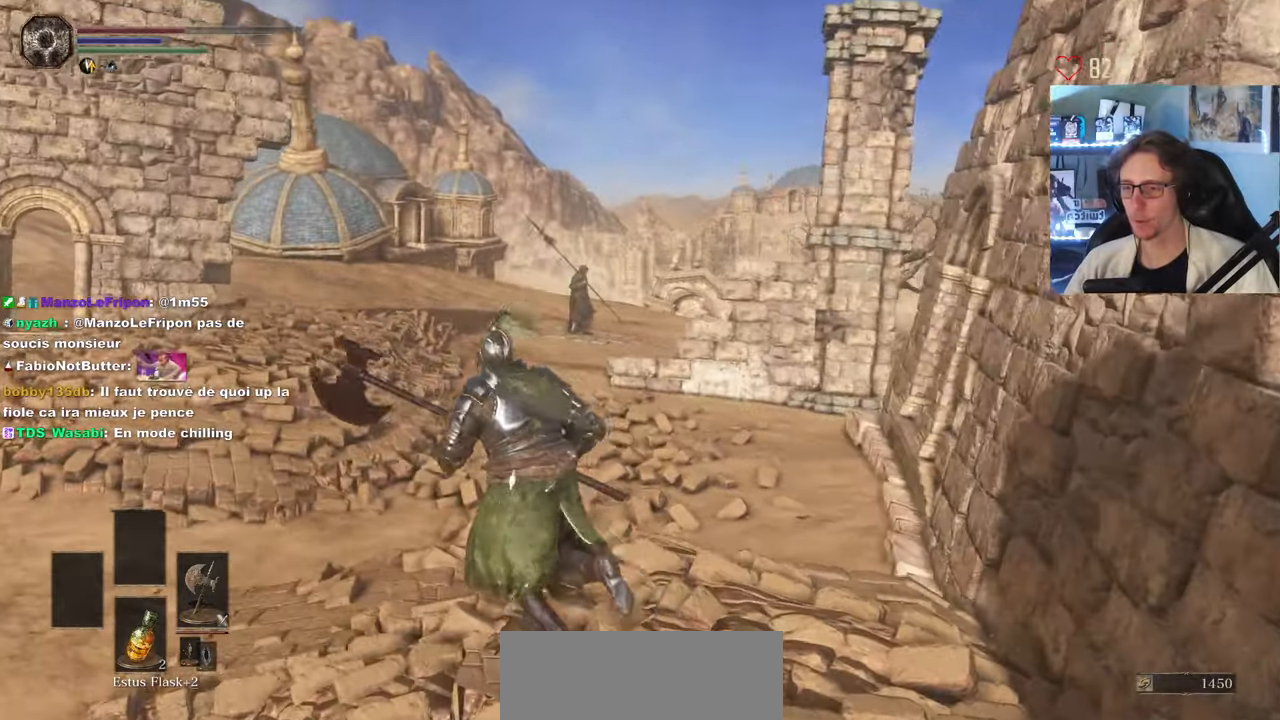
{"keys": ["q", "z"], "mouse": [], "events": []}
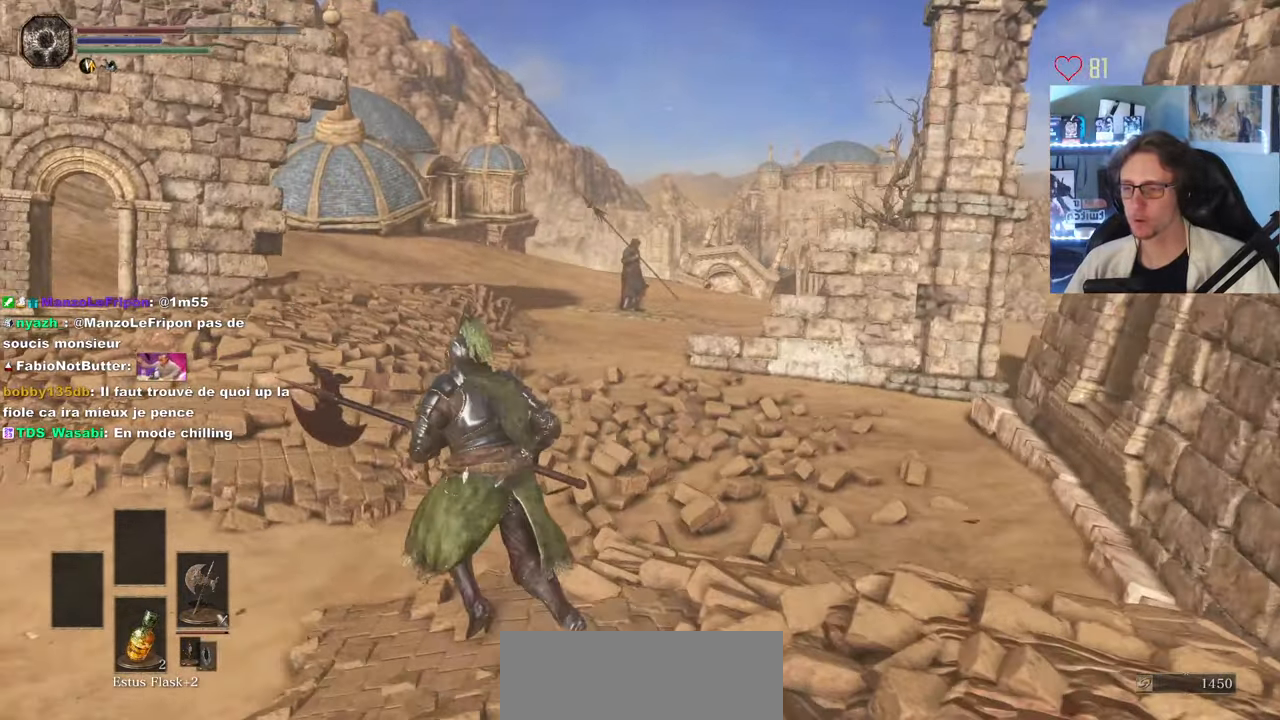
{"keys": ["q", "z"], "mouse": [], "events": []}
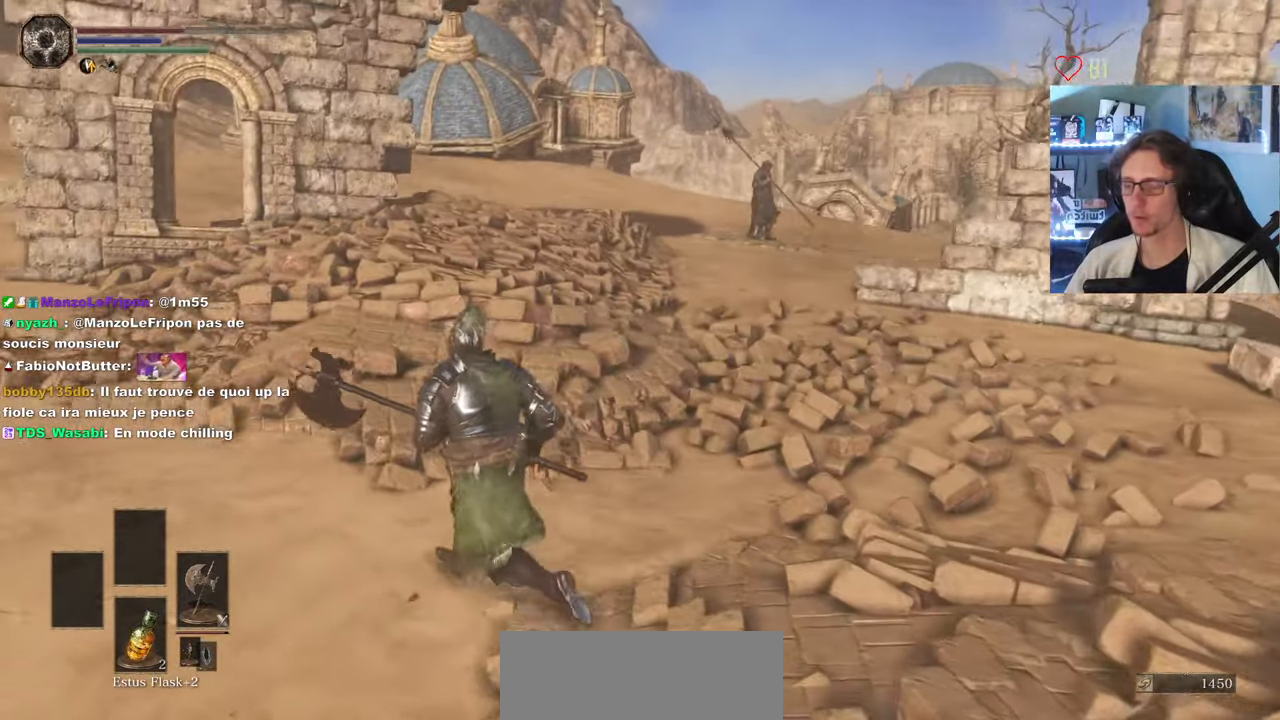
{"keys": [], "mouse": [], "events": [[234, "r", "down"], [400, "q", "up"], [400, "r", "up"], [400, "z", "up"]]}
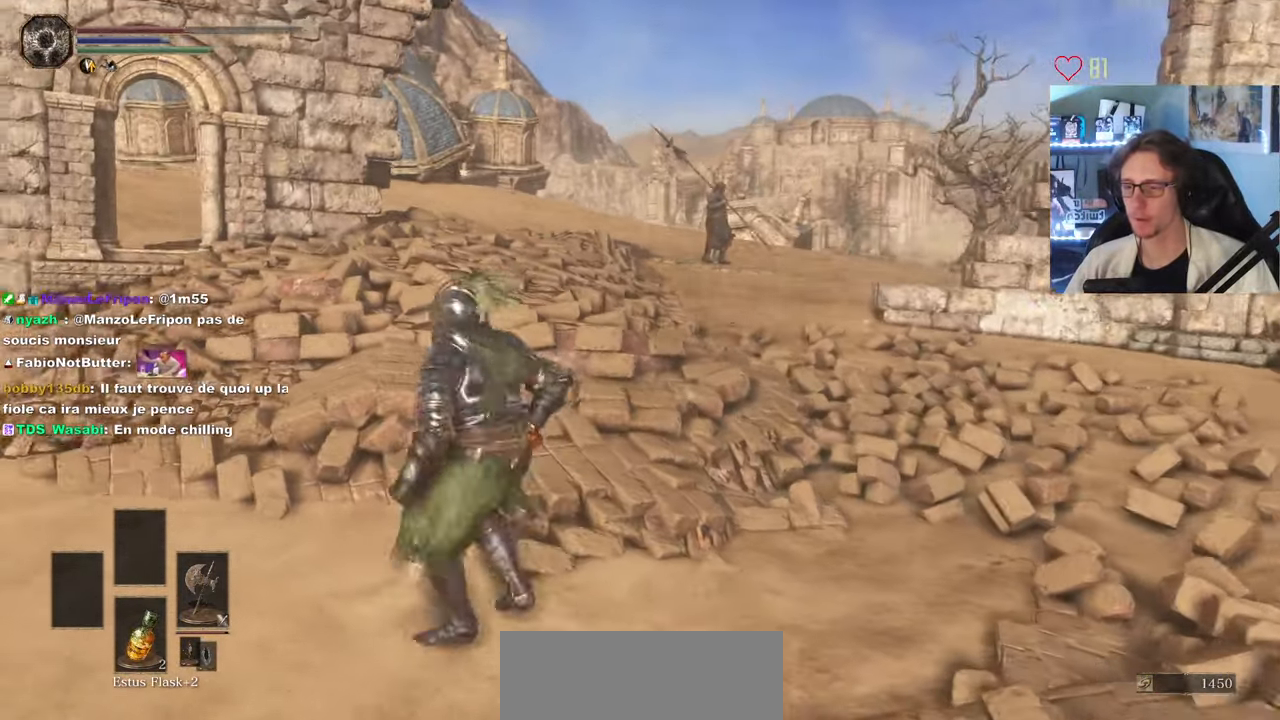
{"keys": [], "mouse": [], "events": [[50, "s", "down"], [150, "s", "up"]]}
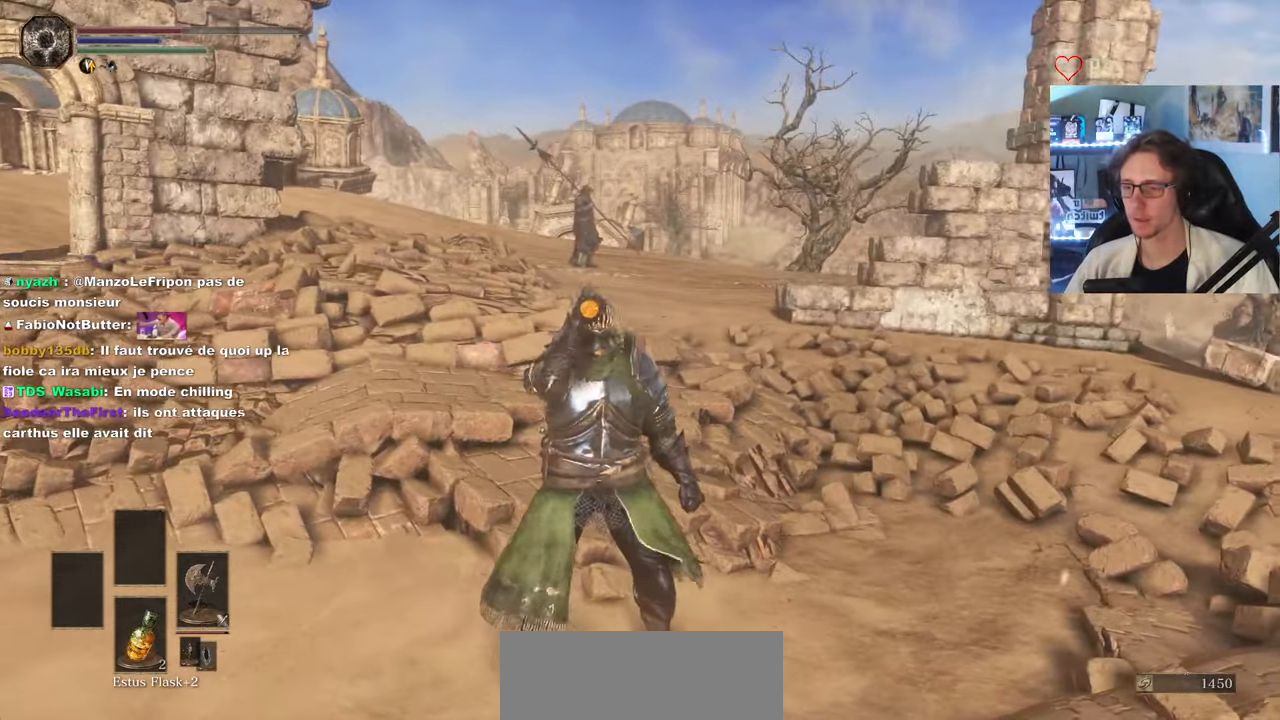
{"keys": ["q"], "mouse": [], "events": [[67, "mouse_wheel", "down"], [217, "mouse_wheel", "up"], [400, "q", "down"]]}
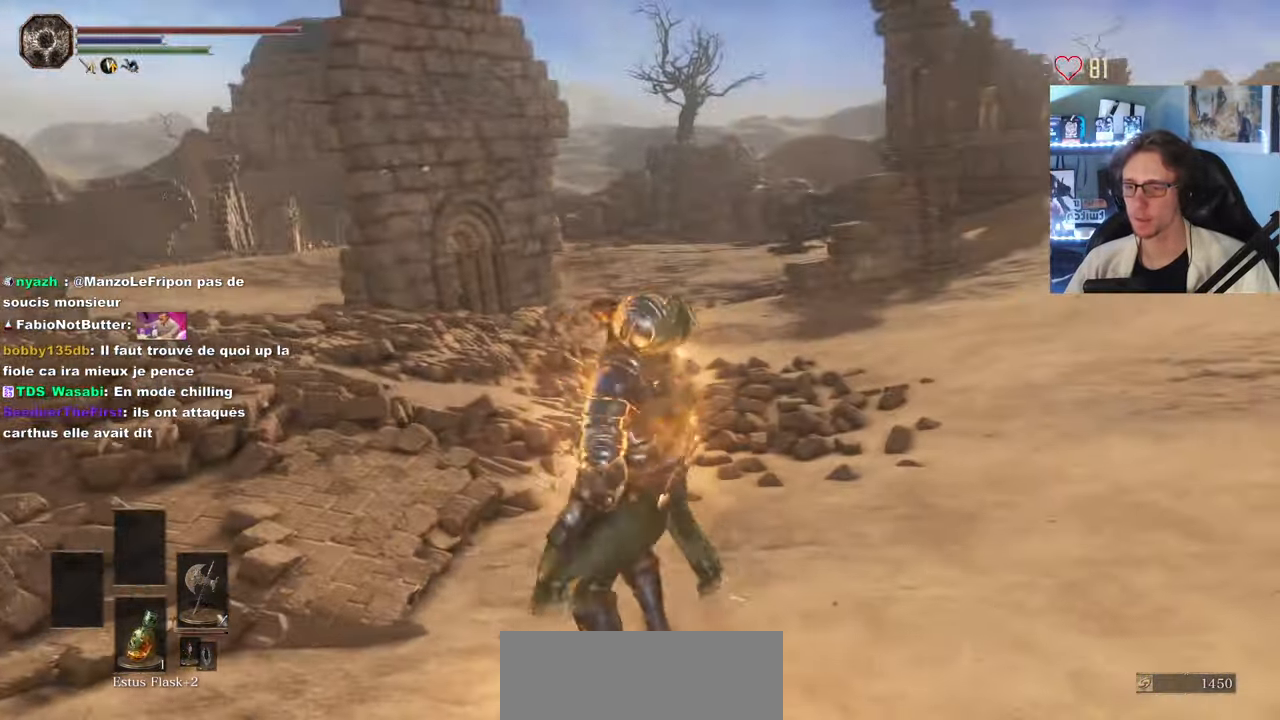
{"keys": ["q"], "mouse": [], "events": []}
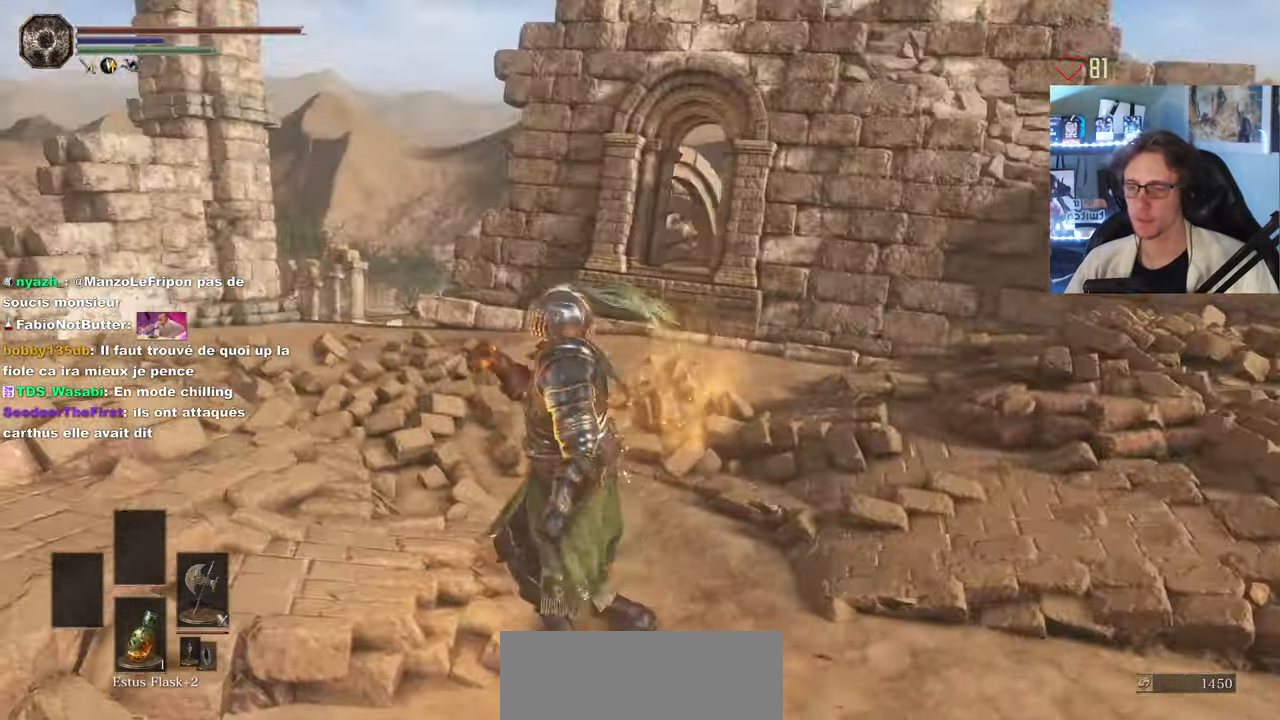
{"keys": ["q", "z"], "mouse": [], "events": [[17, "z", "down"]]}
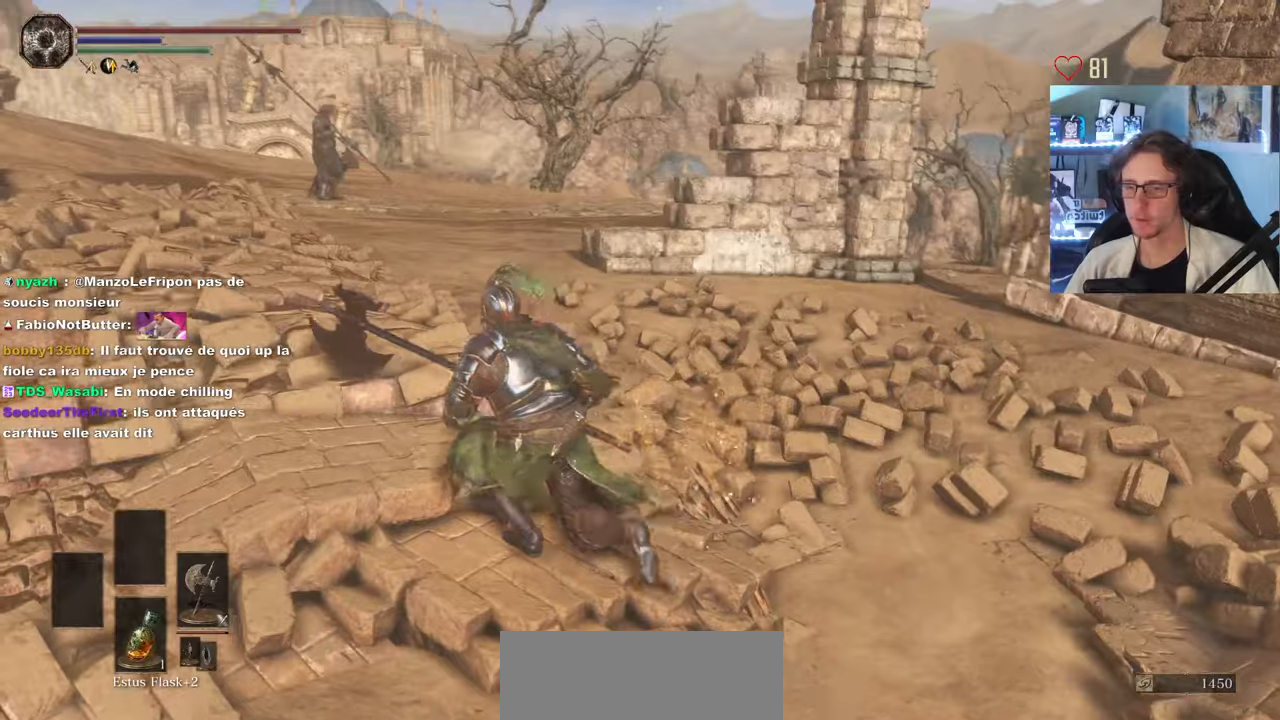
{"keys": ["q", "z"], "mouse": [], "events": []}
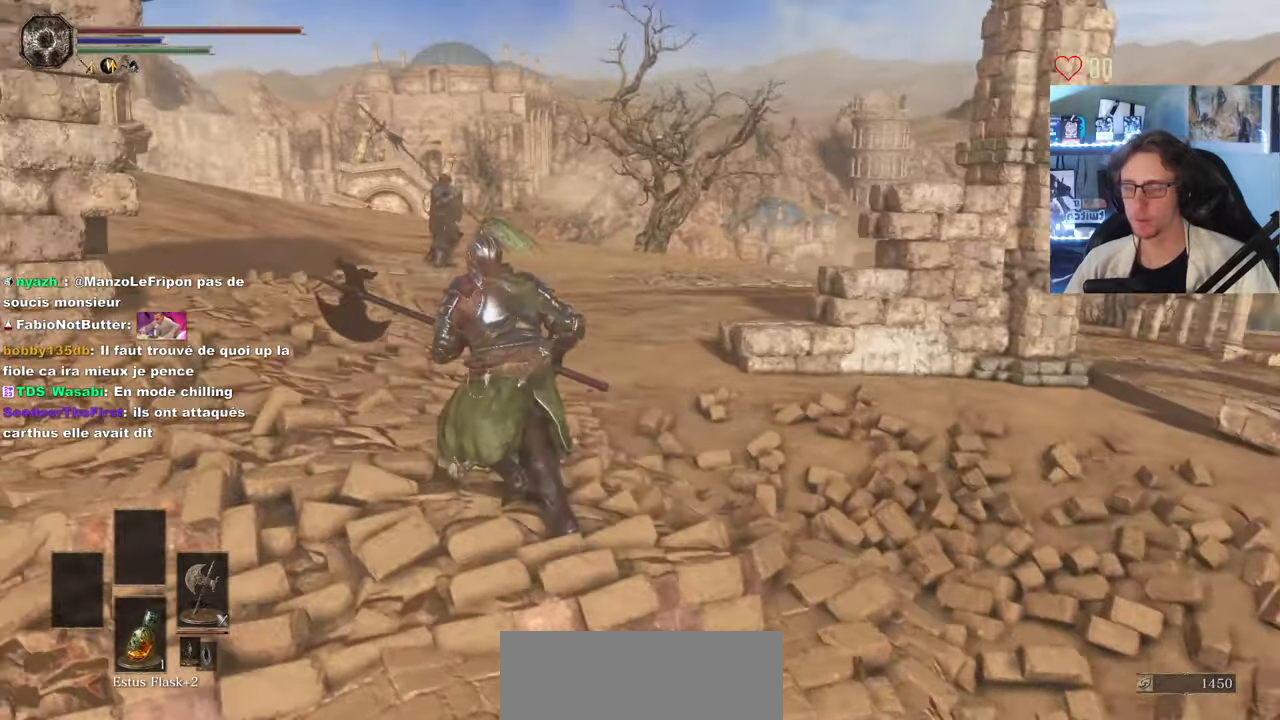
{"keys": ["q"], "mouse": [], "events": [[183, "mouse_wheel", "down"], [283, "mouse_wheel", "up"], [500, "z", "up"]]}
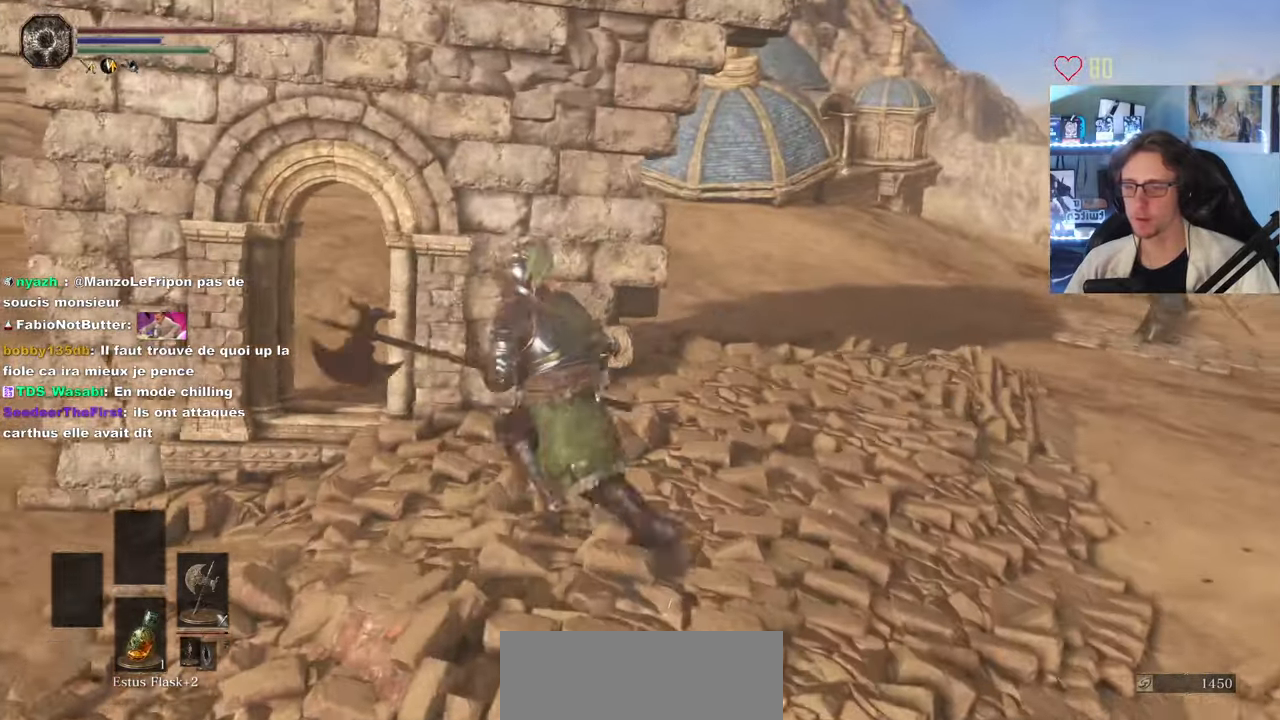
{"keys": ["q", "z"], "mouse": [], "events": [[100, "z", "down"]]}
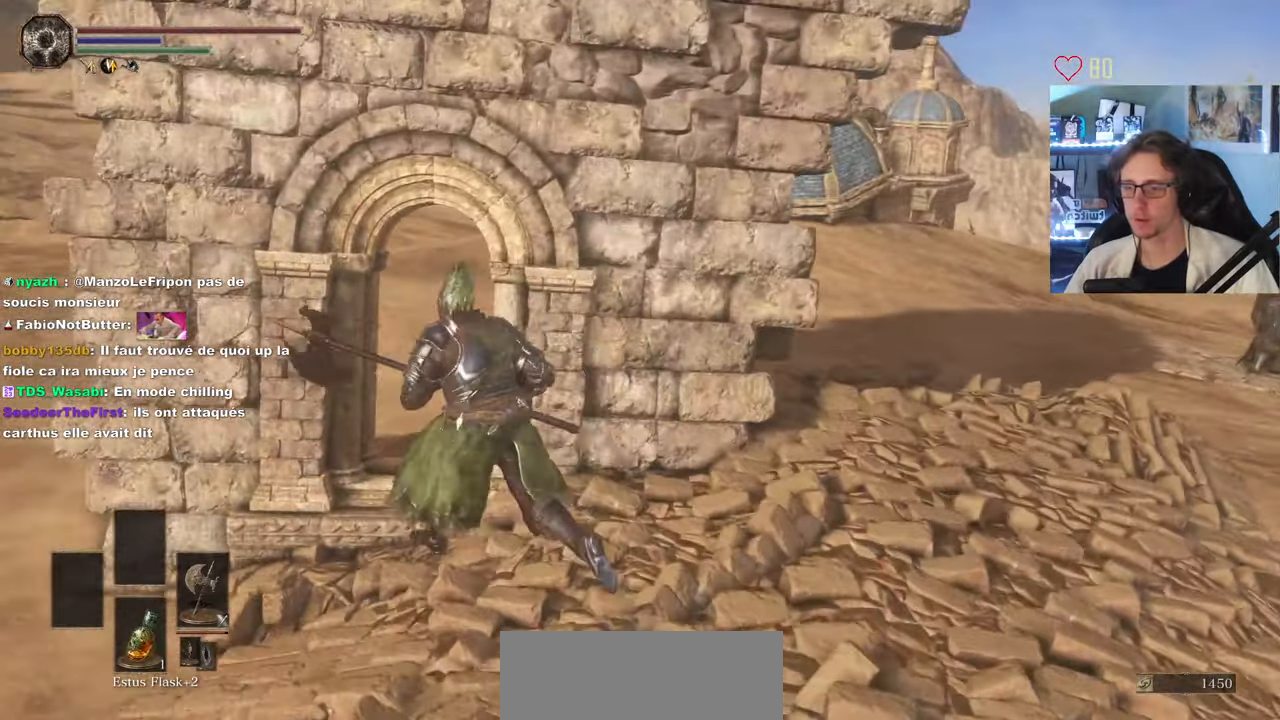
{"keys": ["space", "z"], "mouse": [], "events": [[33, "space", "down"], [216, "q", "up"]]}
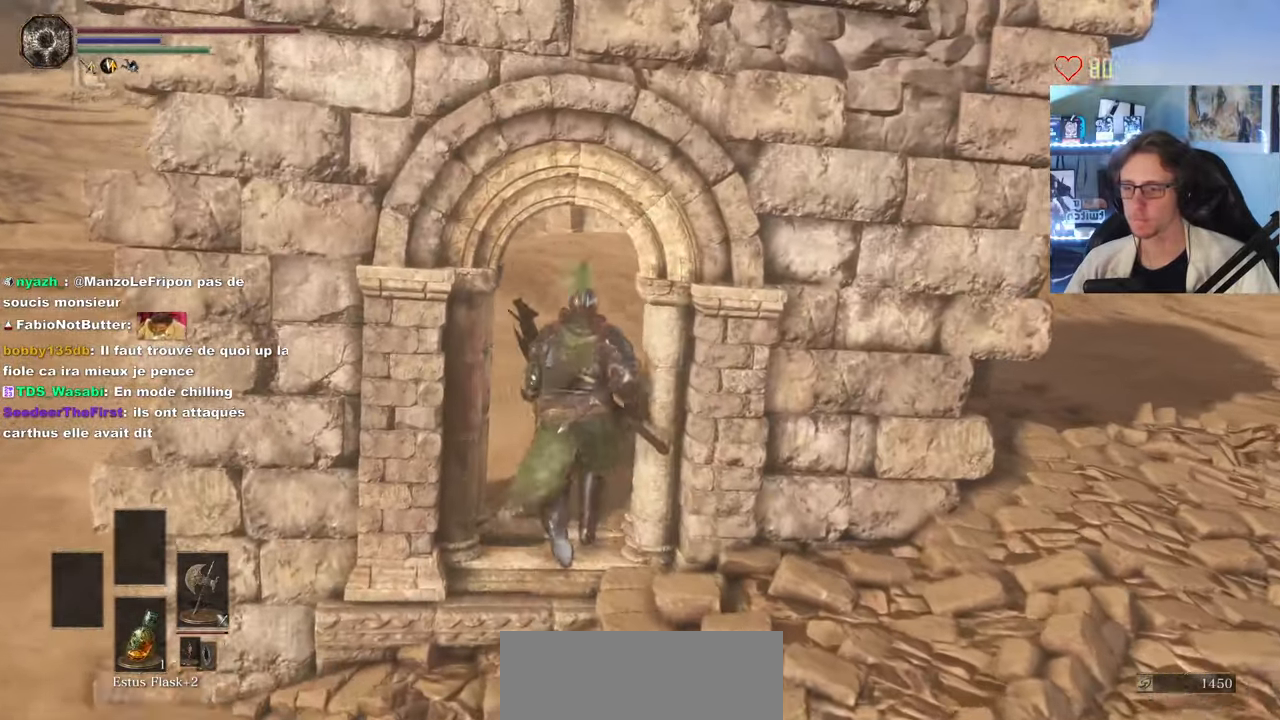
{"keys": ["q", "space", "z"], "mouse": [], "events": [[83, "q", "down"]]}
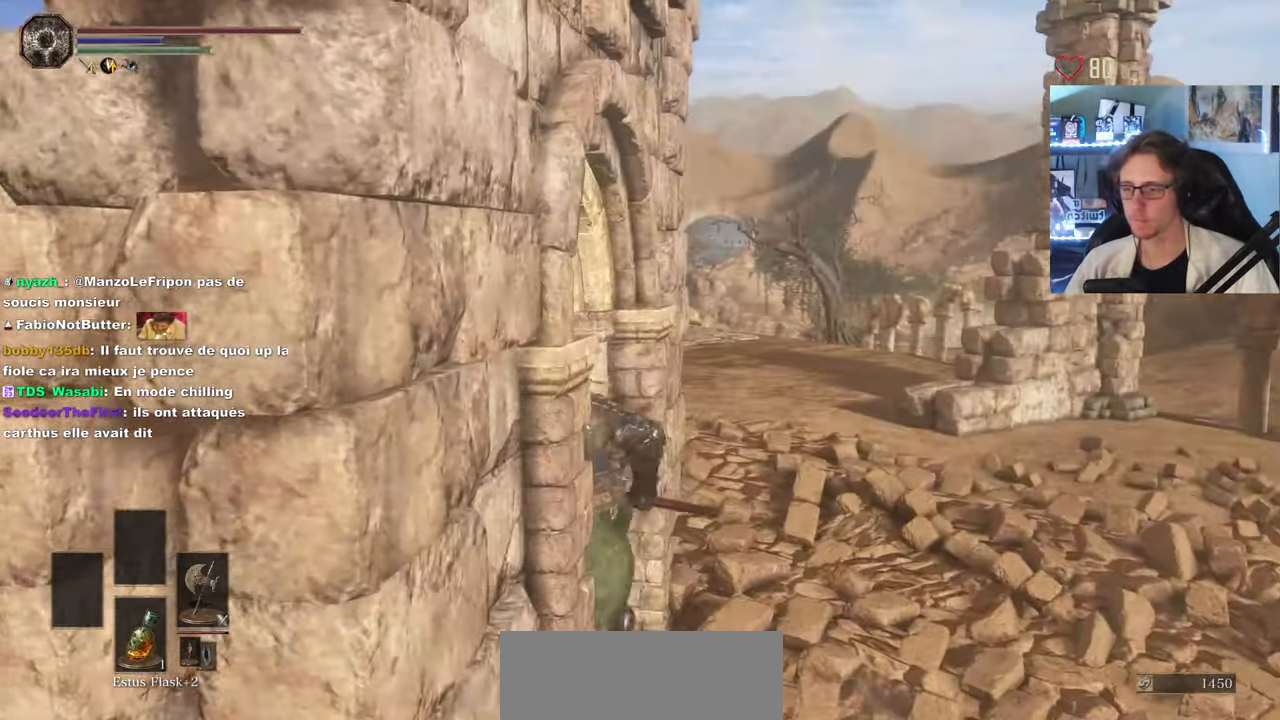
{"keys": ["s"], "mouse": [], "events": [[50, "z", "up"], [100, "space", "up"], [200, "s", "down"], [383, "q", "up"]]}
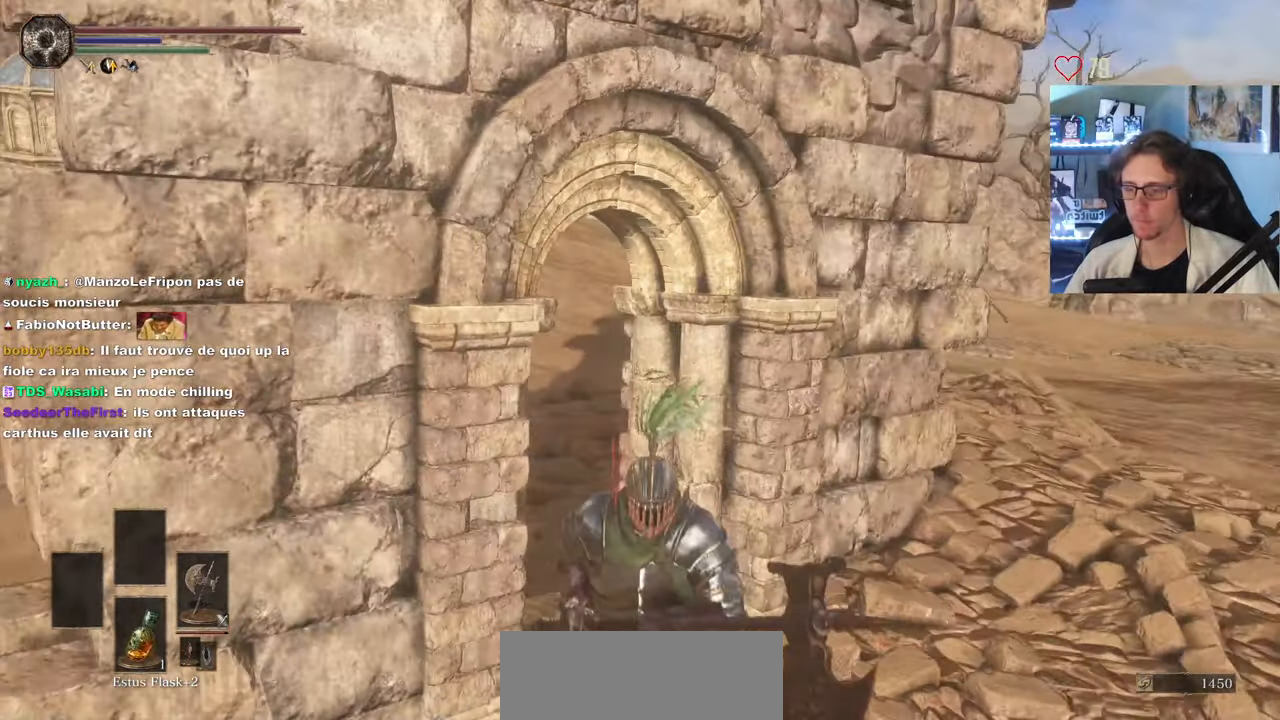
{"keys": ["q", "space"], "mouse": [], "events": [[166, "q", "down"], [166, "space", "down"], [400, "s", "up"]]}
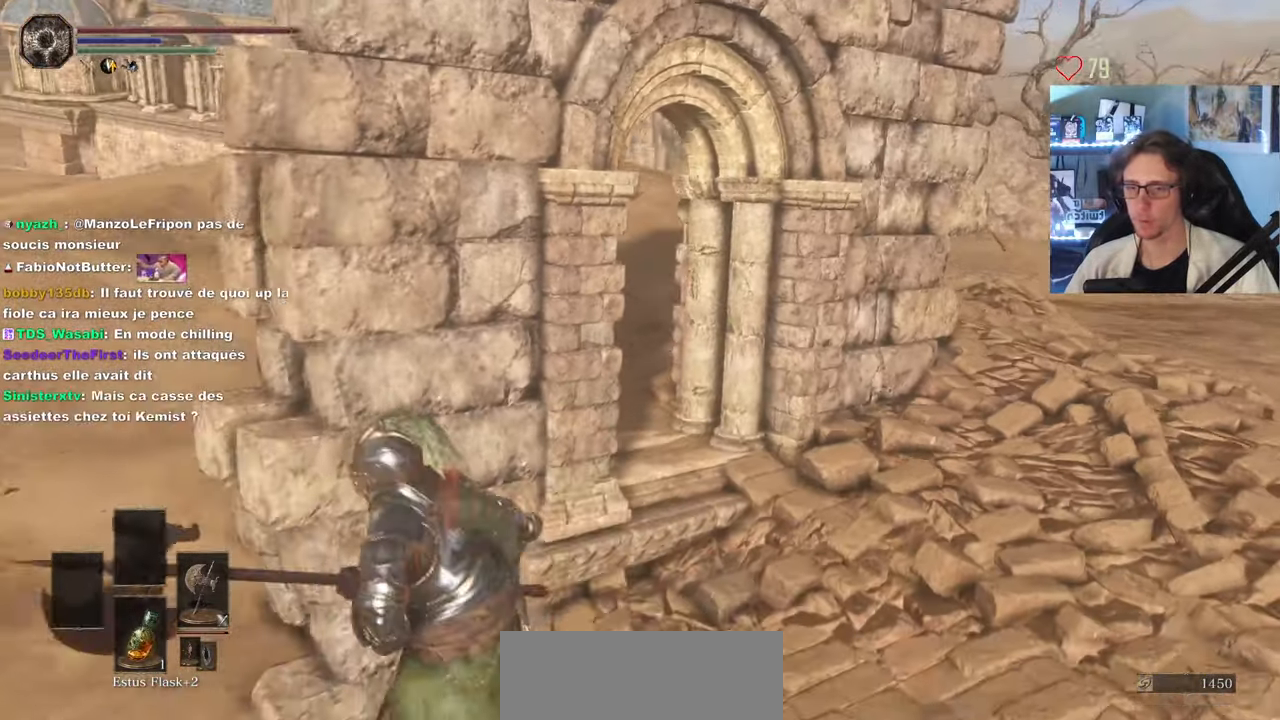
{"keys": ["q", "space", "z"], "mouse": [], "events": [[283, "z", "down"]]}
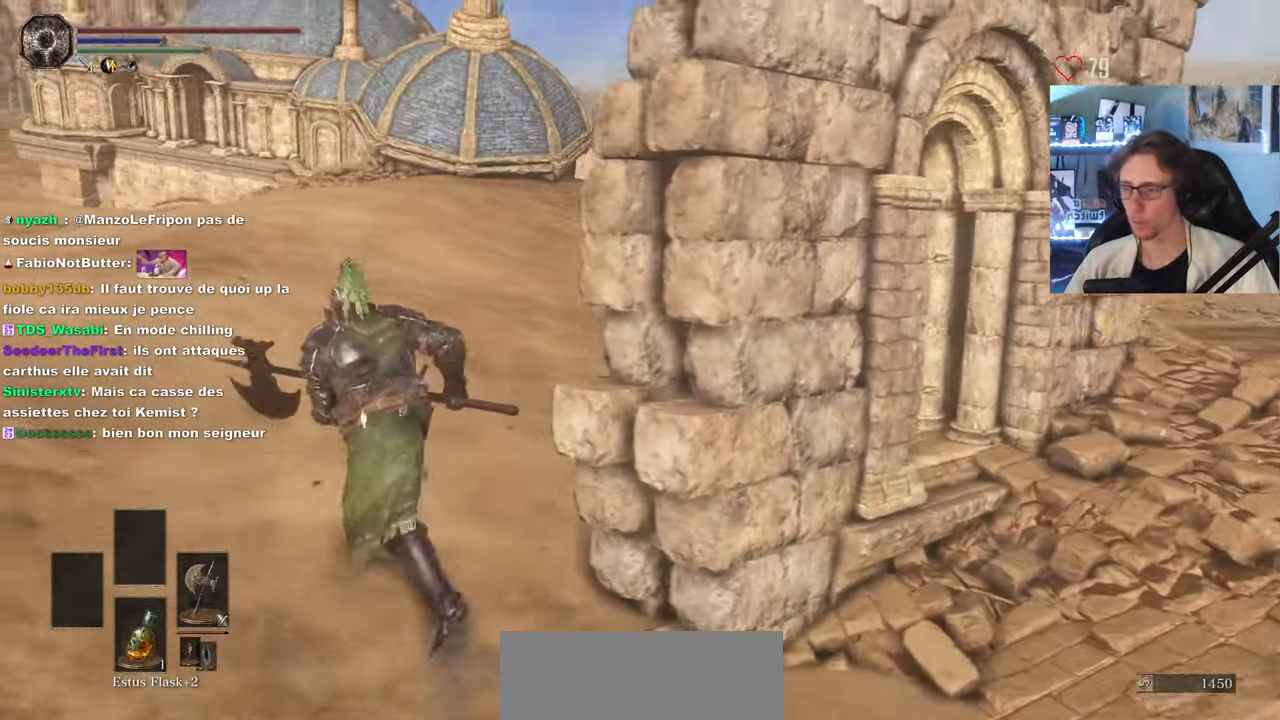
{"keys": ["q", "space", "z"], "mouse": [], "events": []}
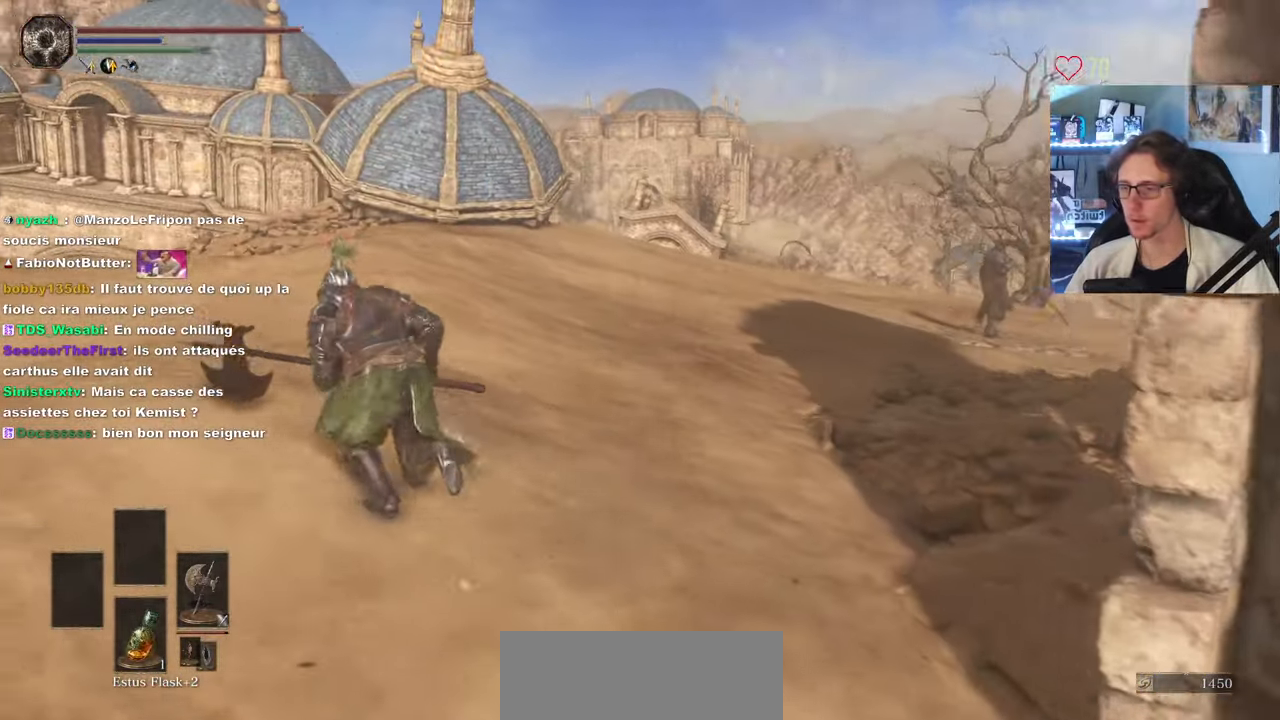
{"keys": ["q", "z"], "mouse": [], "events": [[116, "space", "up"]]}
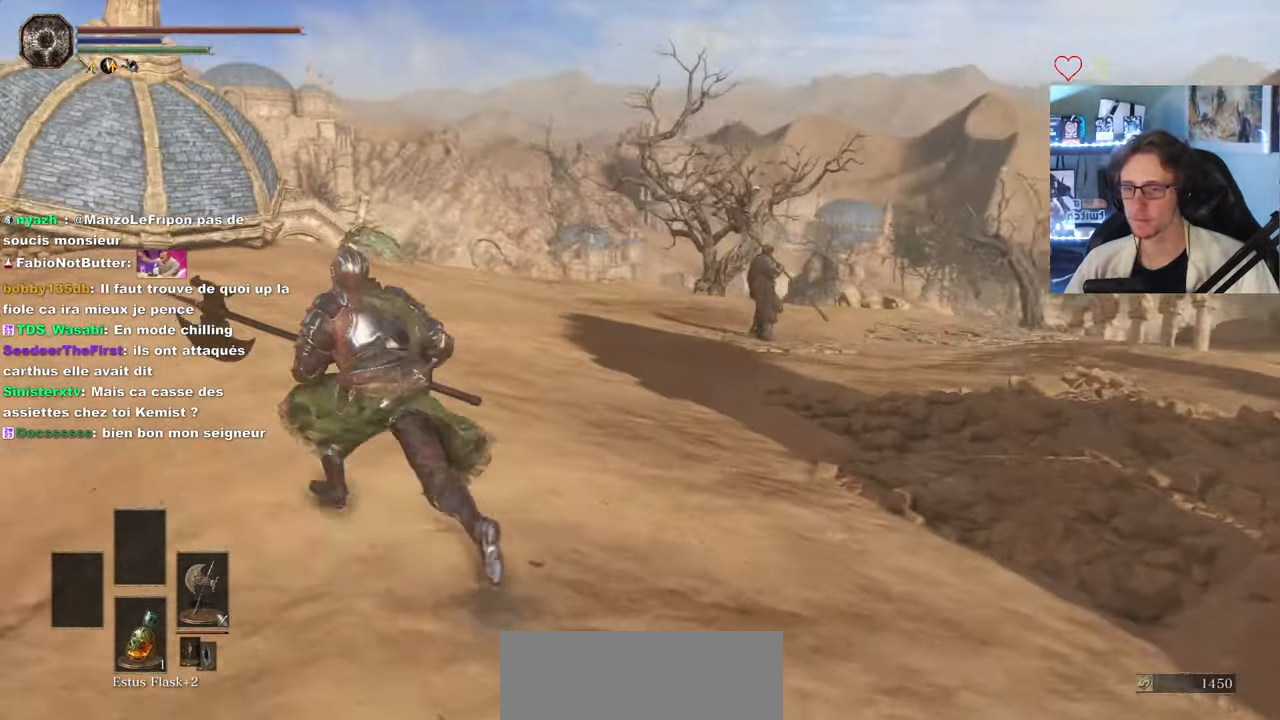
{"keys": ["q", "z"], "mouse": [], "events": [[83, "mouse_wheel", "down"], [233, "mouse_wheel", "up"]]}
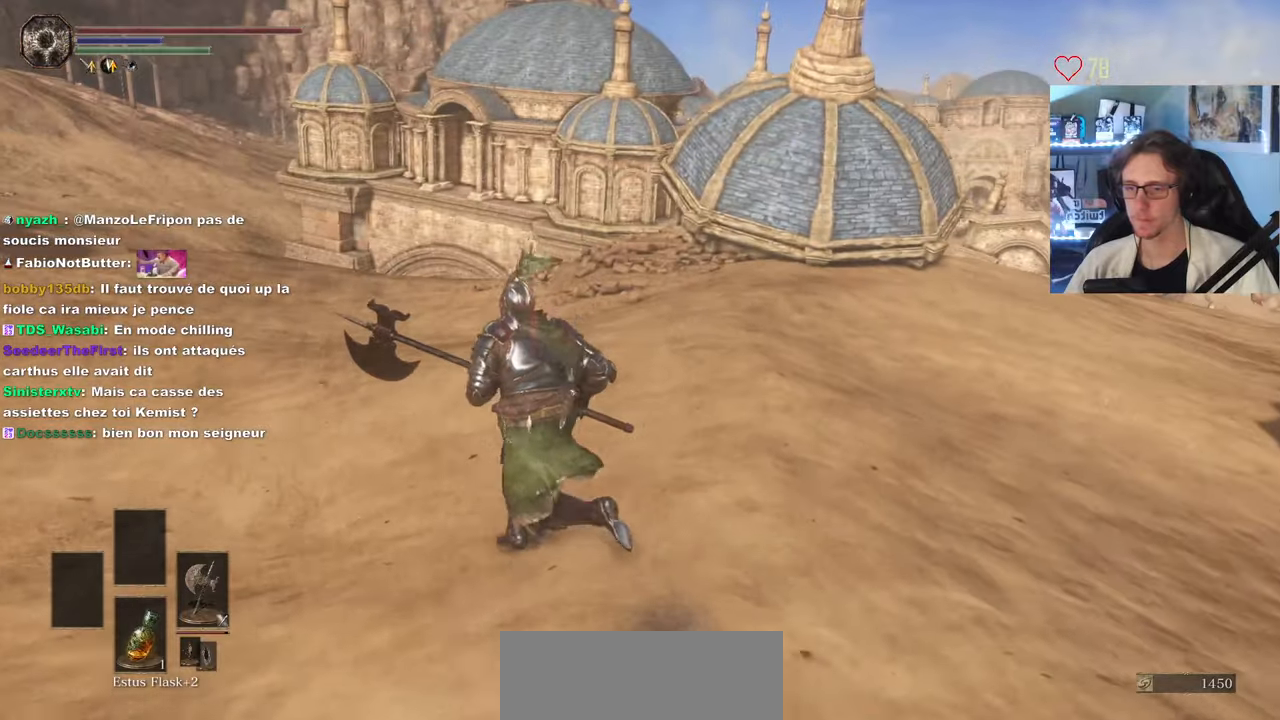
{"keys": ["q", "z"], "mouse": [], "events": [[67, "q", "up"], [433, "q", "down"]]}
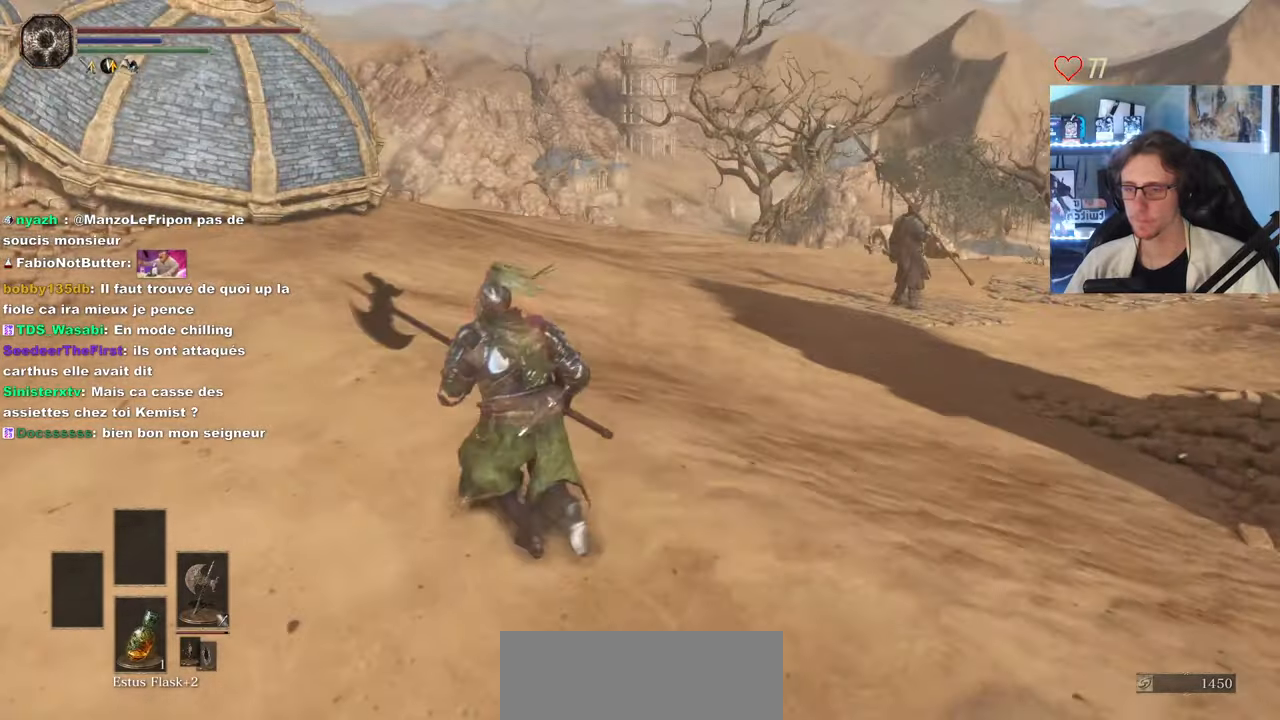
{"keys": ["q", "z"], "mouse": [], "events": [[300, "mouse_wheel", "down"], [450, "mouse_wheel", "up"]]}
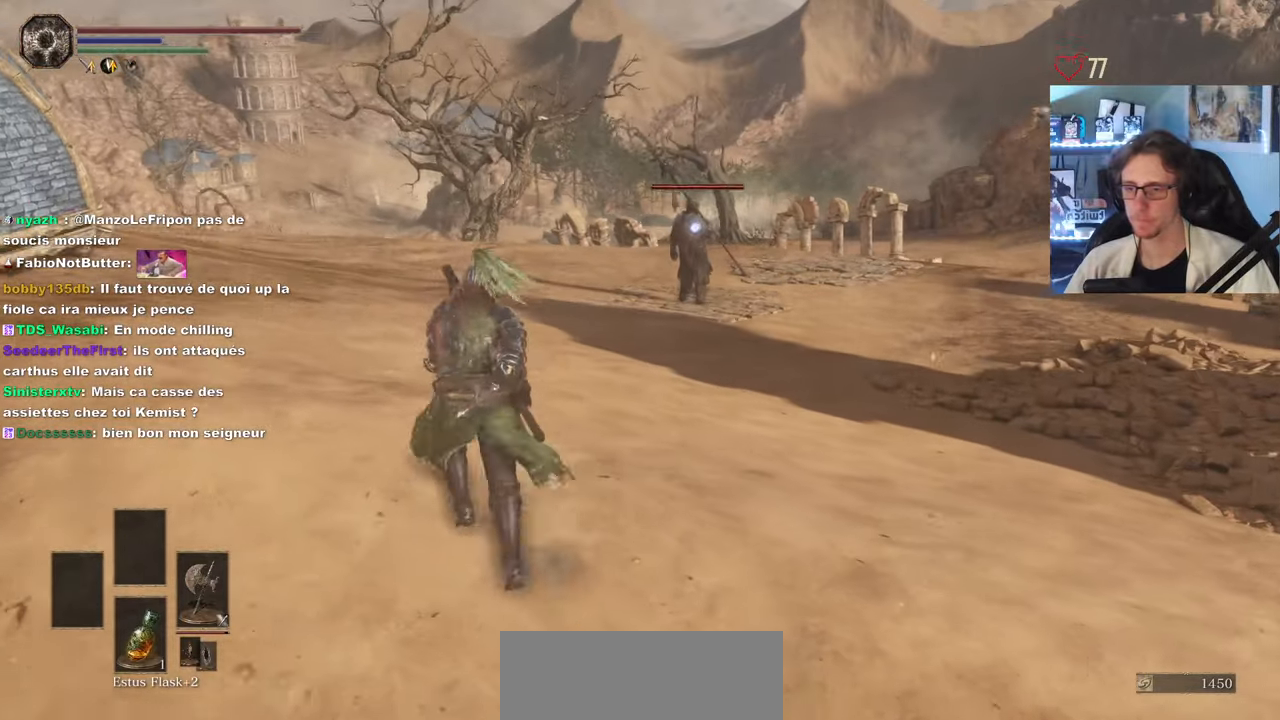
{"keys": ["z"], "mouse": [], "events": [[467, "q", "up"]]}
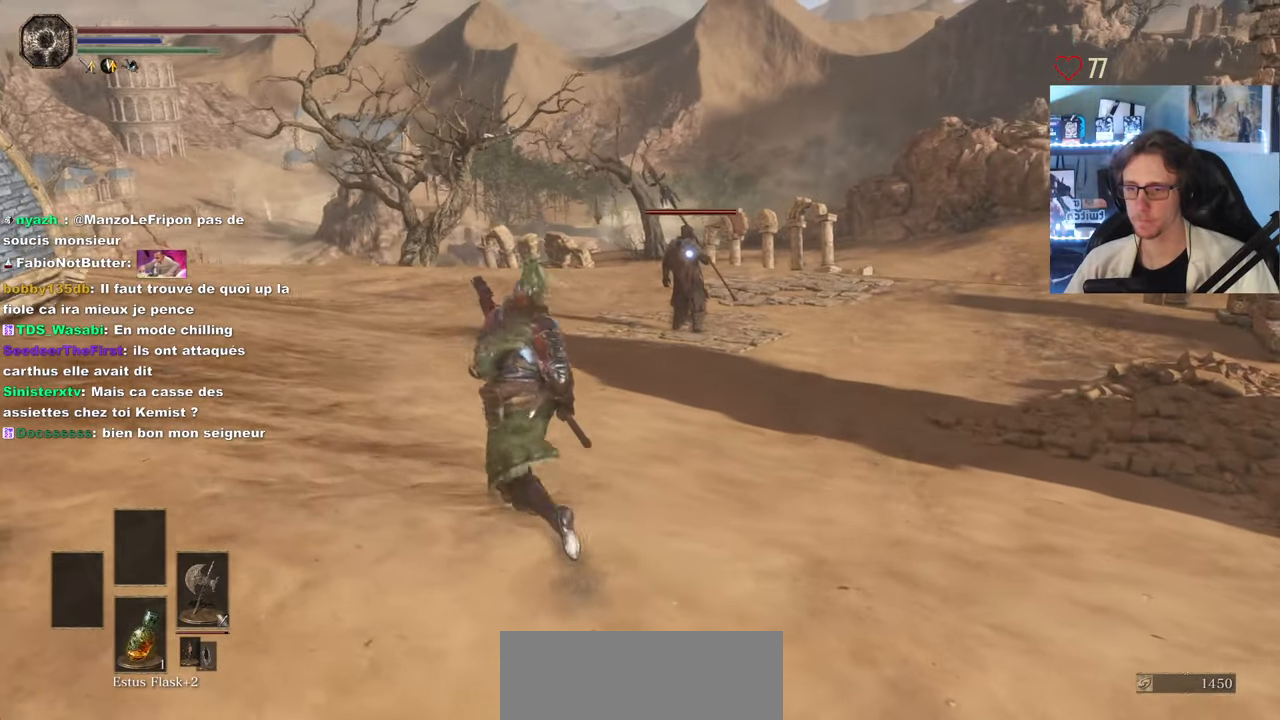
{"keys": [], "mouse": [], "events": [[67, "z", "up"], [150, "tab", "down"], [283, "e", "down"], [283, "tab", "up"], [383, "e", "up"]]}